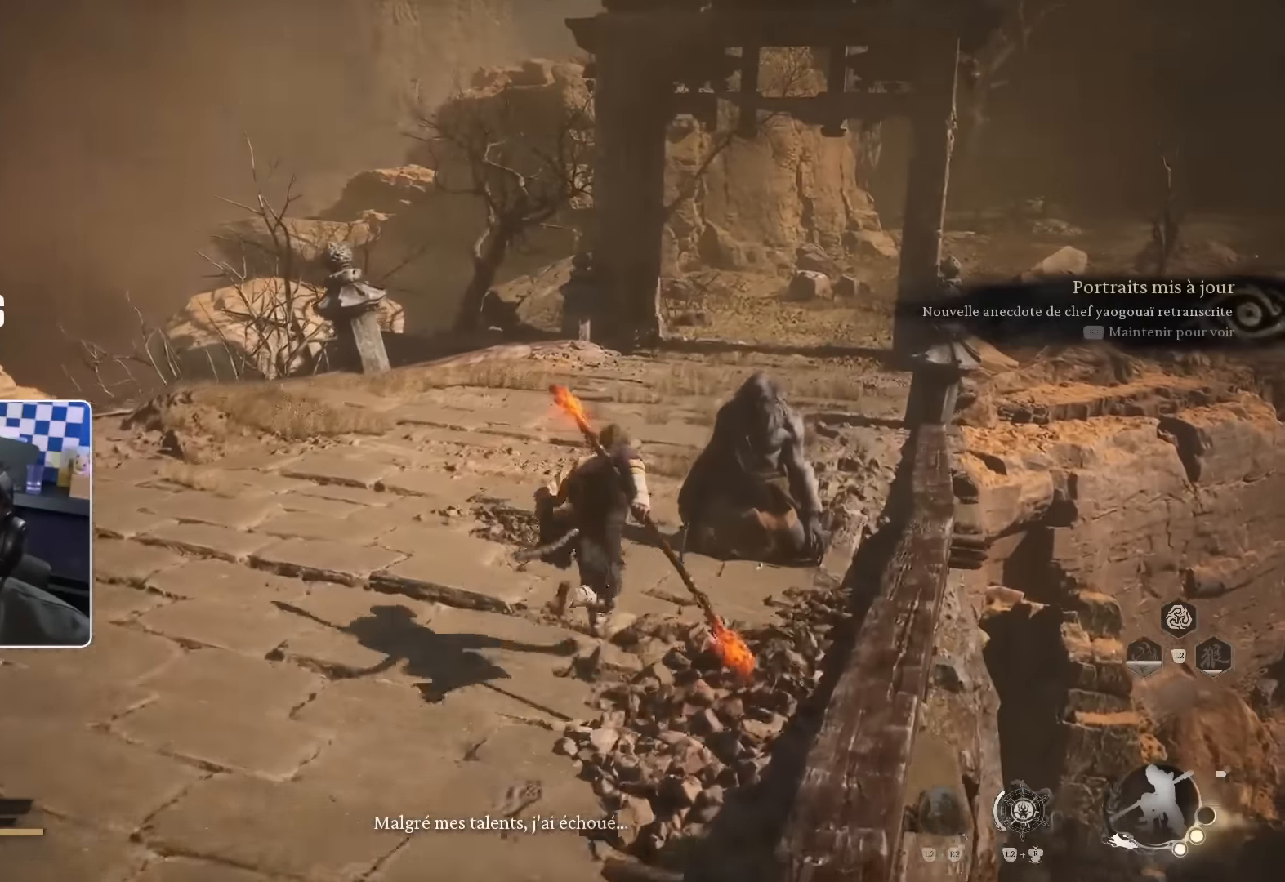
Gameplay with a controller (PlayStation layout); each line is a JSON object with the inputs held at the frame after it. "events" lists button and stick changes between this image and that frame as [ms after this image, input, new state], when the widget could be followed in between.
{"buttons": [], "left_stick": "center", "right_stick": "center", "events": [[50, "left_stick", "center"]]}
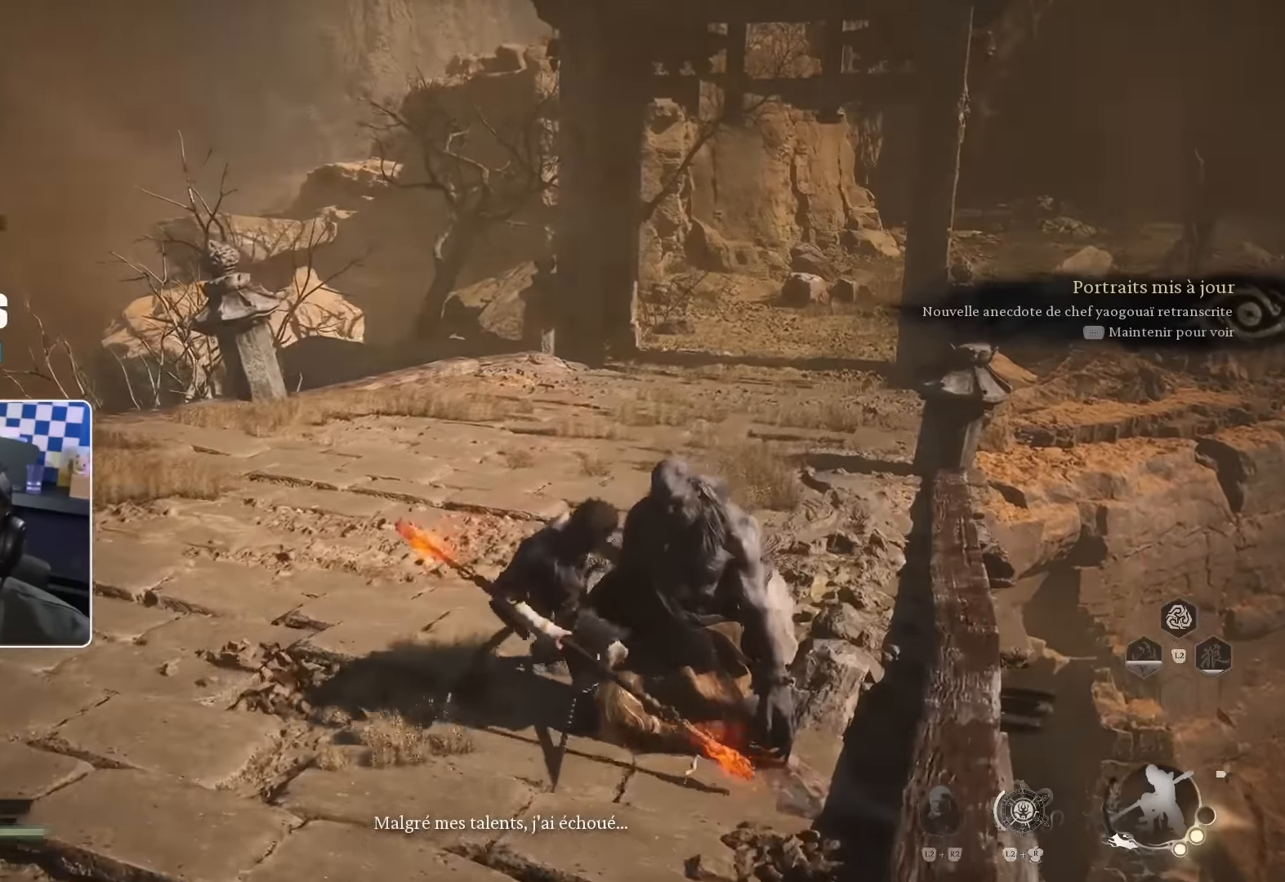
{"buttons": [], "left_stick": "center", "right_stick": "center", "events": [[150, "R1", "down"], [283, "R1", "up"]]}
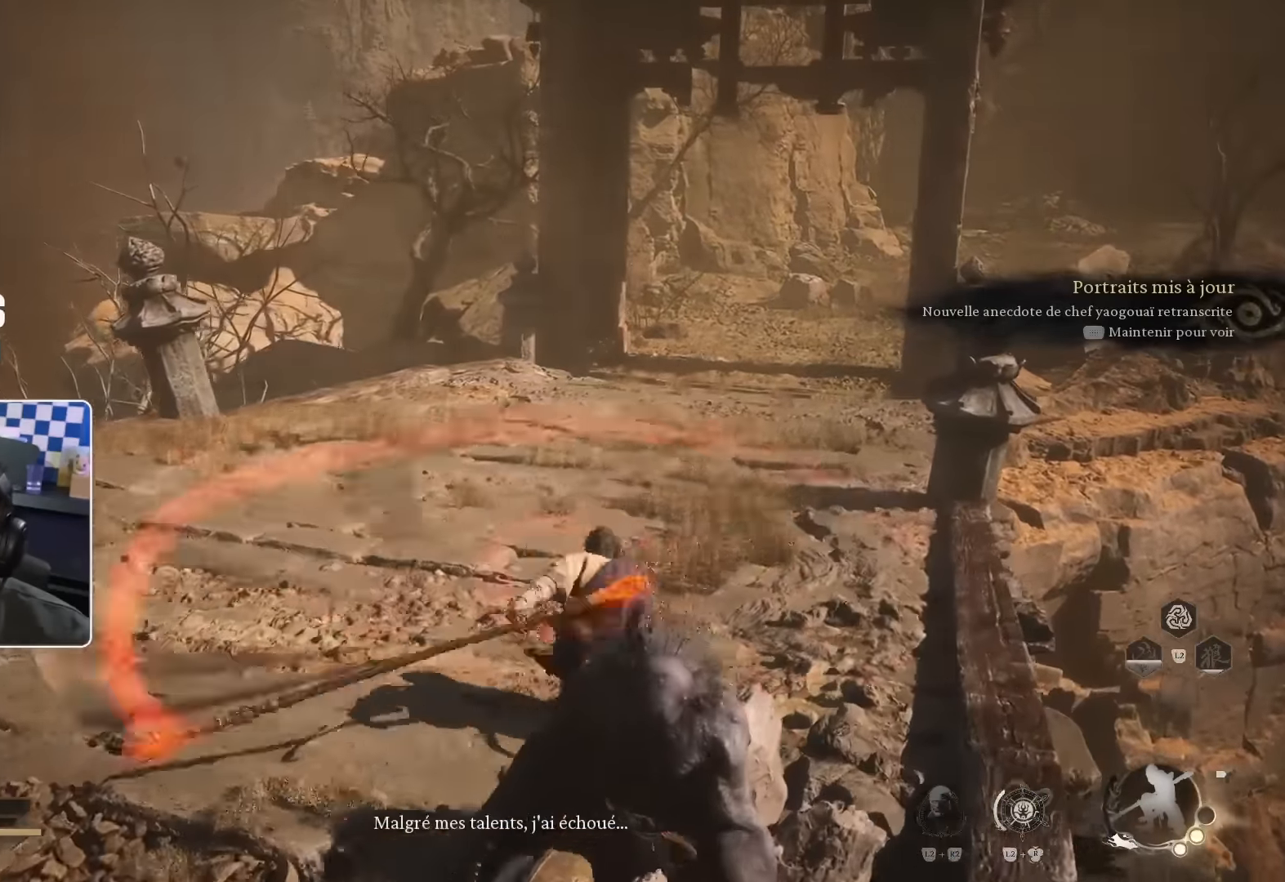
{"buttons": ["R2"], "left_stick": "center", "right_stick": "left", "events": [[200, "right_stick", "left"], [466, "R2", "down"]]}
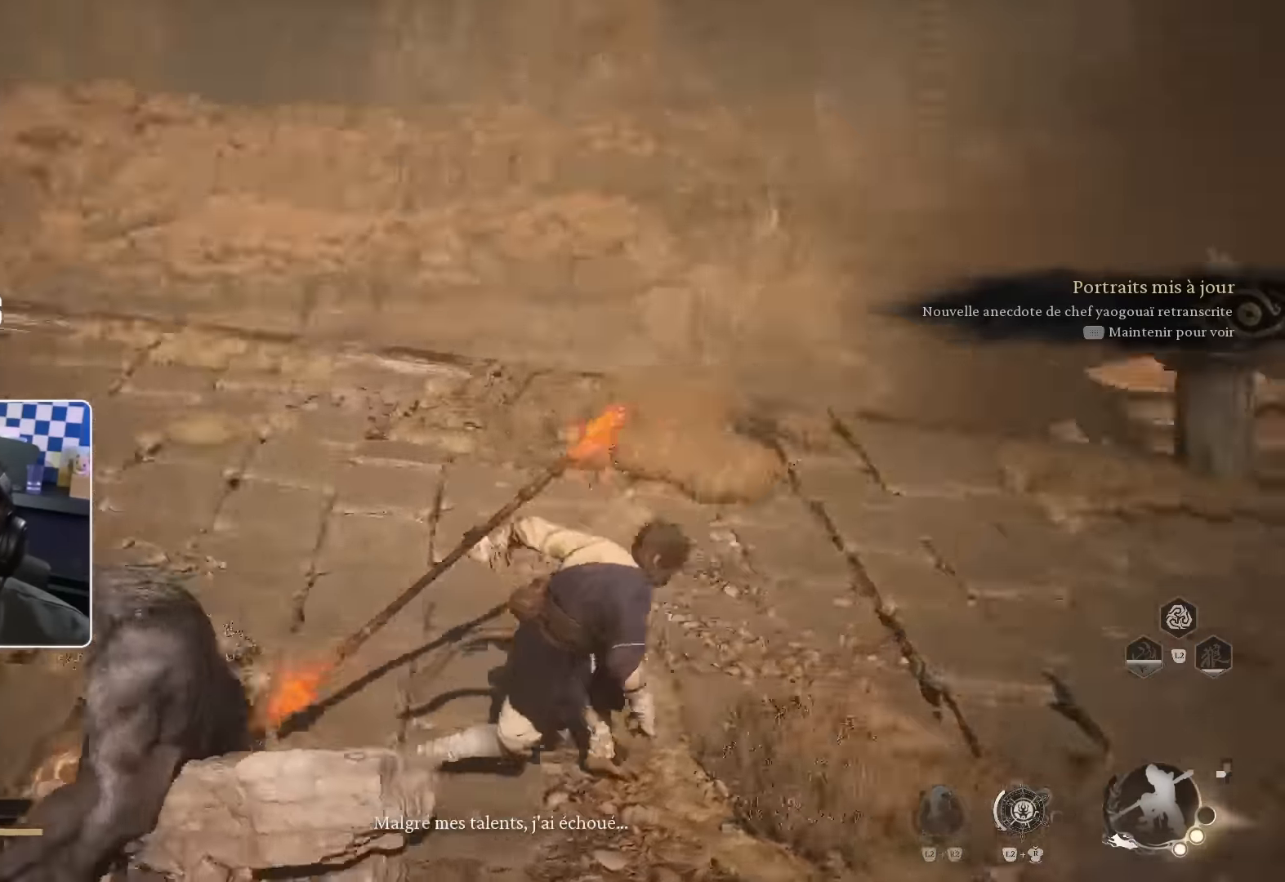
{"buttons": [], "left_stick": "center", "right_stick": "center", "events": [[16, "R2", "up"], [267, "right_stick", "center"]]}
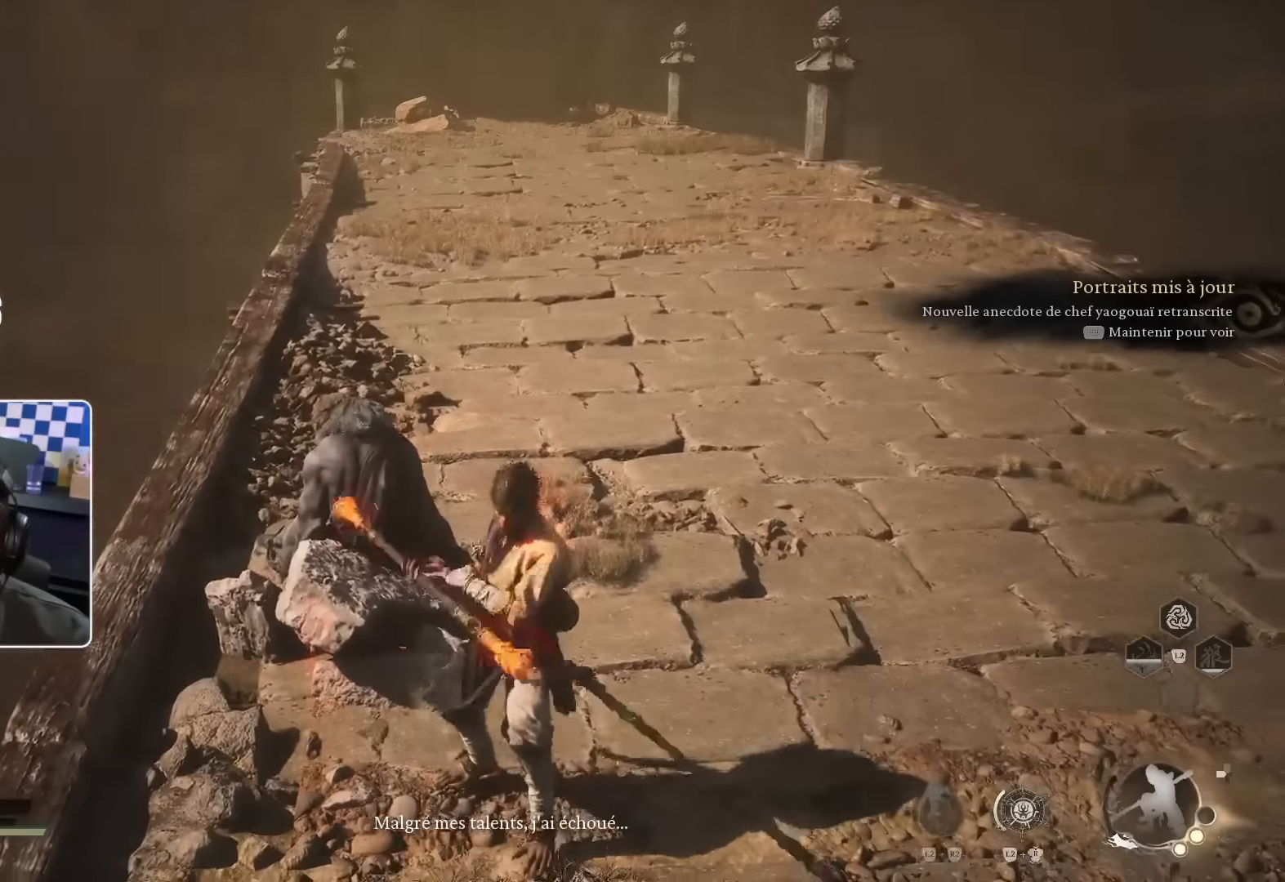
{"buttons": [], "left_stick": "center", "right_stick": "center", "events": []}
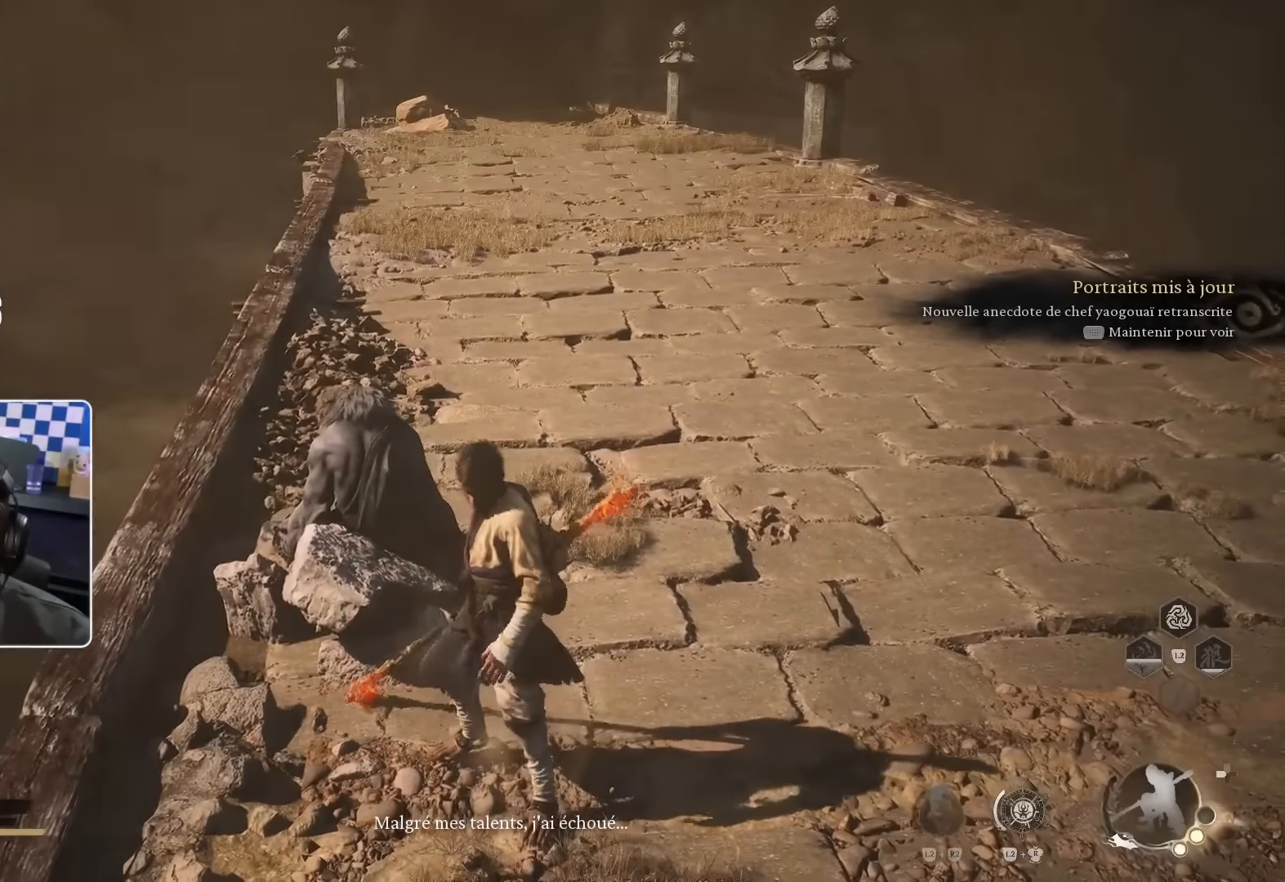
{"buttons": [], "left_stick": "center", "right_stick": "center", "events": []}
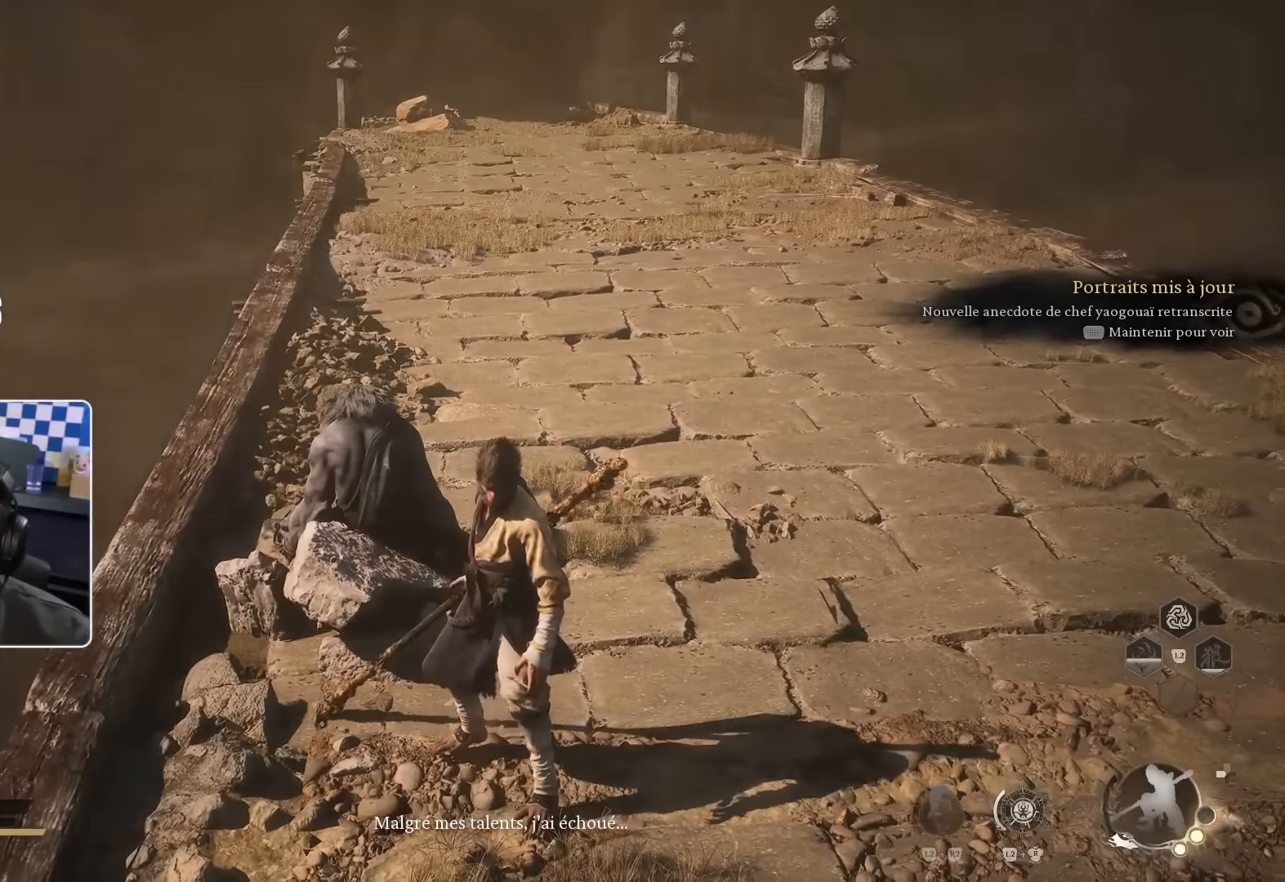
{"buttons": [], "left_stick": "center", "right_stick": "center", "events": []}
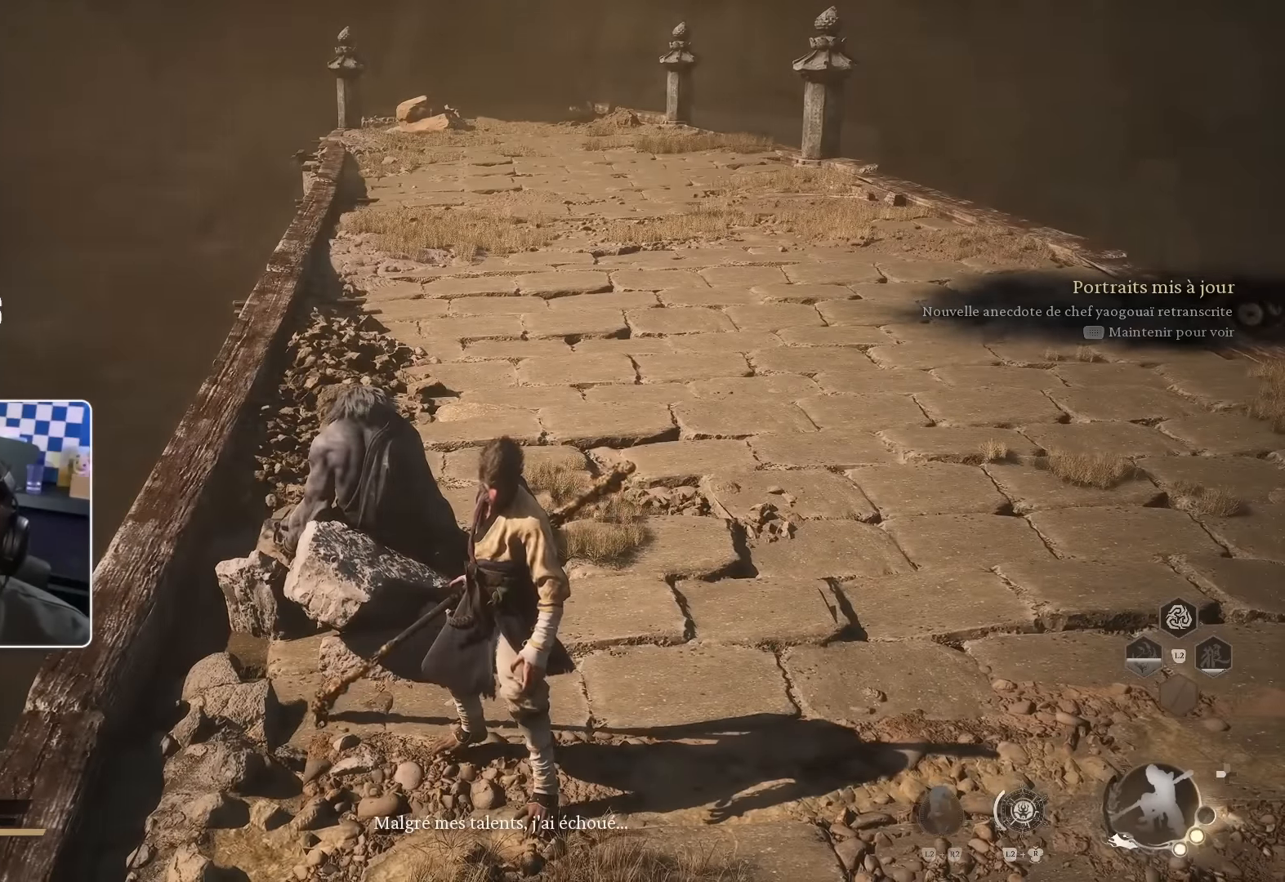
{"buttons": [], "left_stick": "up-right", "right_stick": "center", "events": [[150, "left_stick", "up-right"]]}
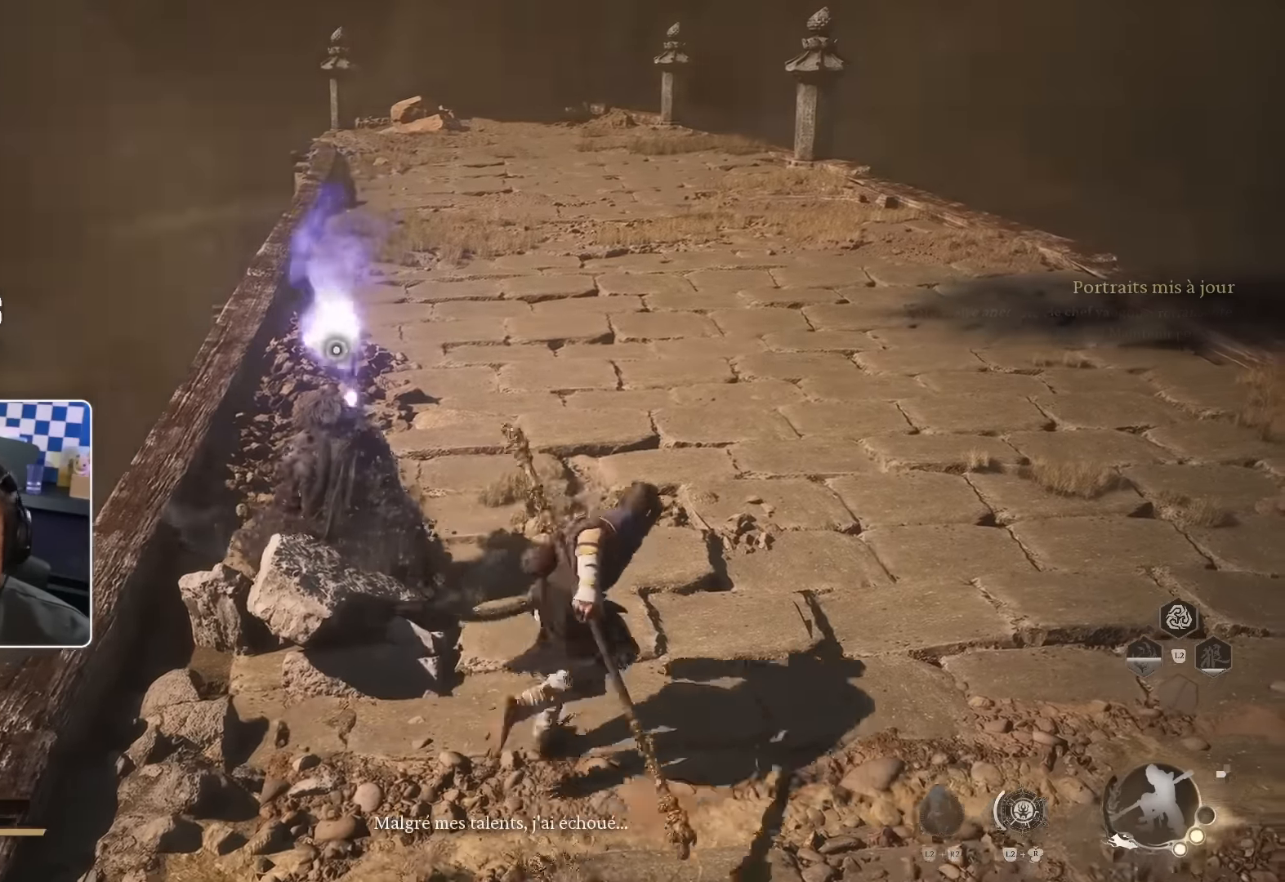
{"buttons": [], "left_stick": "up", "right_stick": "center", "events": [[200, "left_stick", "up"]]}
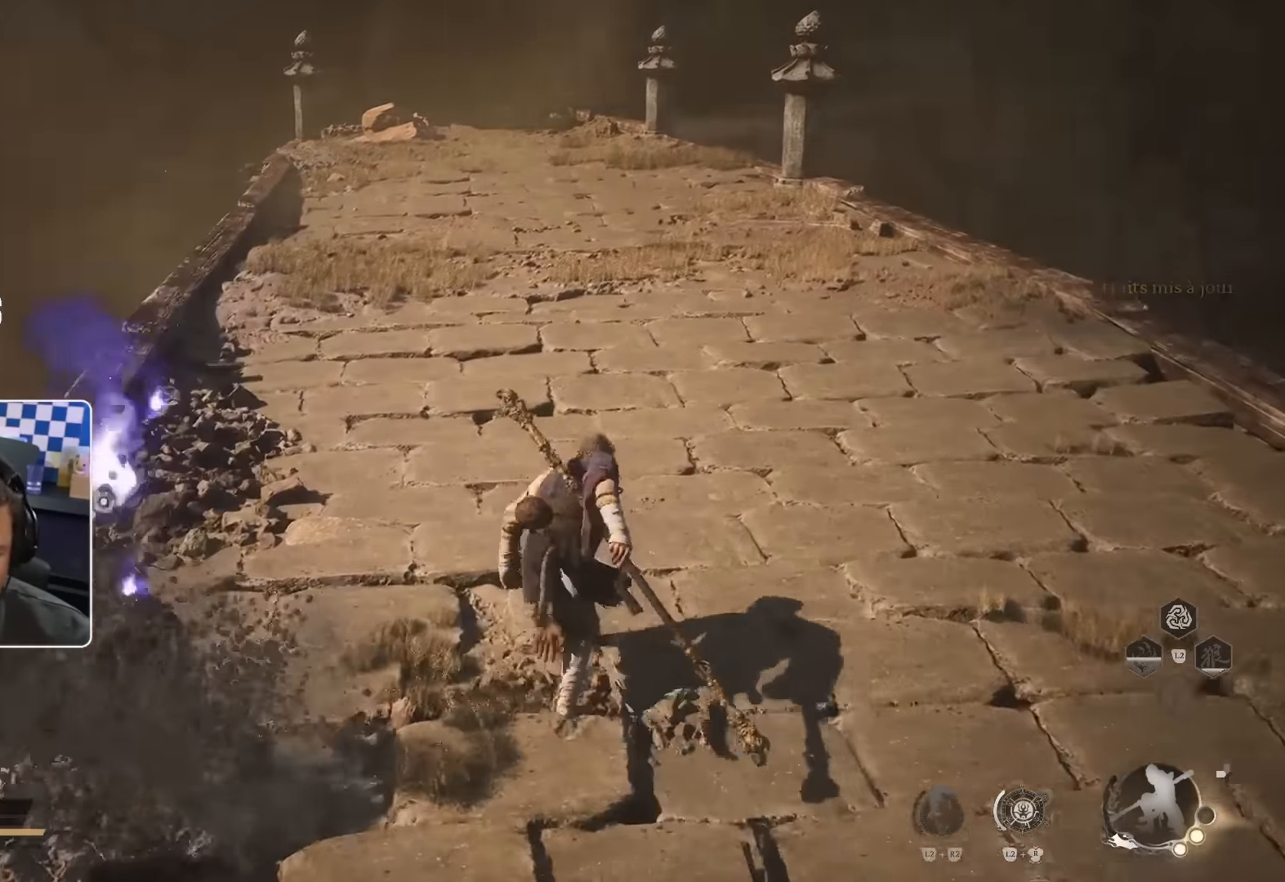
{"buttons": [], "left_stick": "down-left", "right_stick": "left", "events": [[217, "right_stick", "left"], [234, "left_stick", "right"], [284, "left_stick", "down-right"], [417, "left_stick", "down-left"]]}
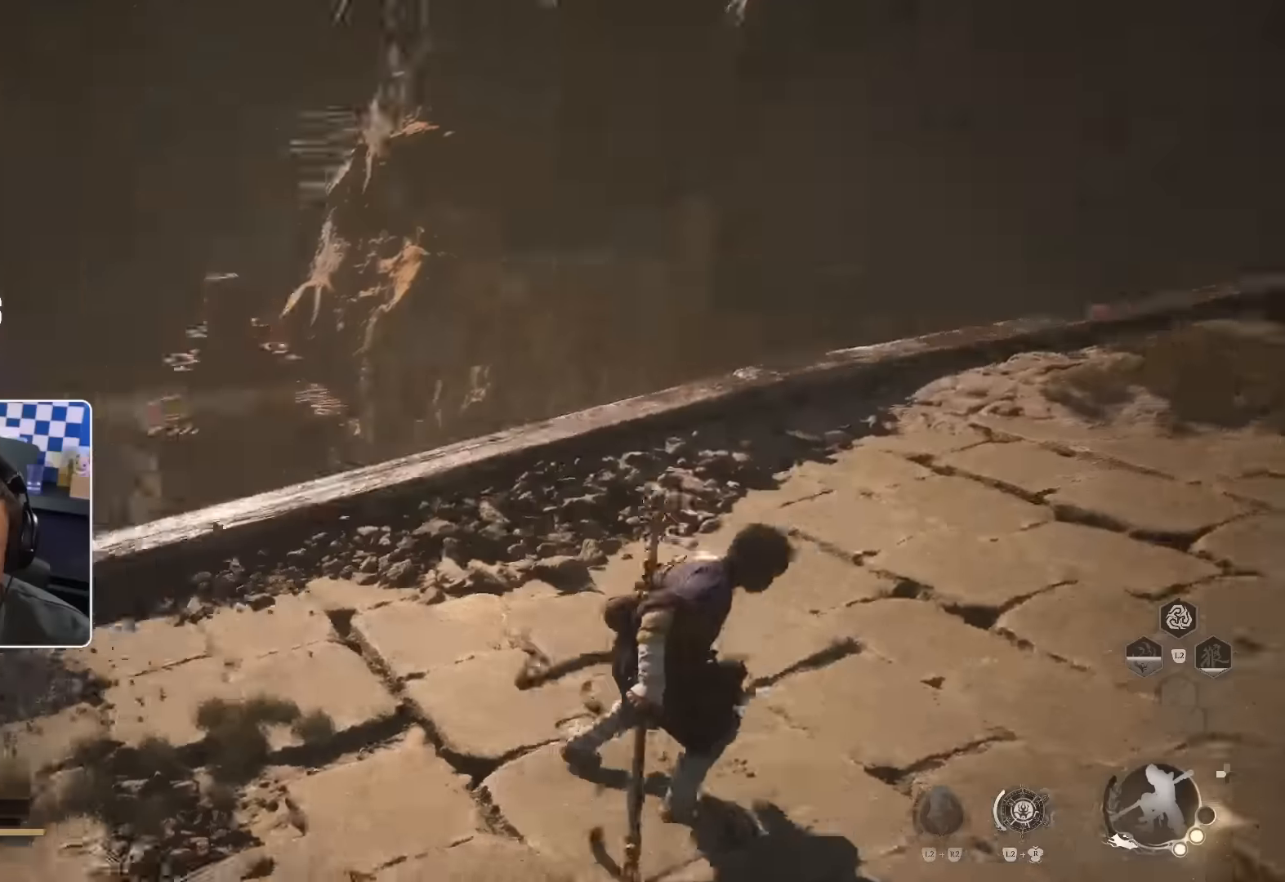
{"buttons": [], "left_stick": "up-left", "right_stick": "center", "events": [[34, "right_stick", "center"], [67, "left_stick", "up-left"]]}
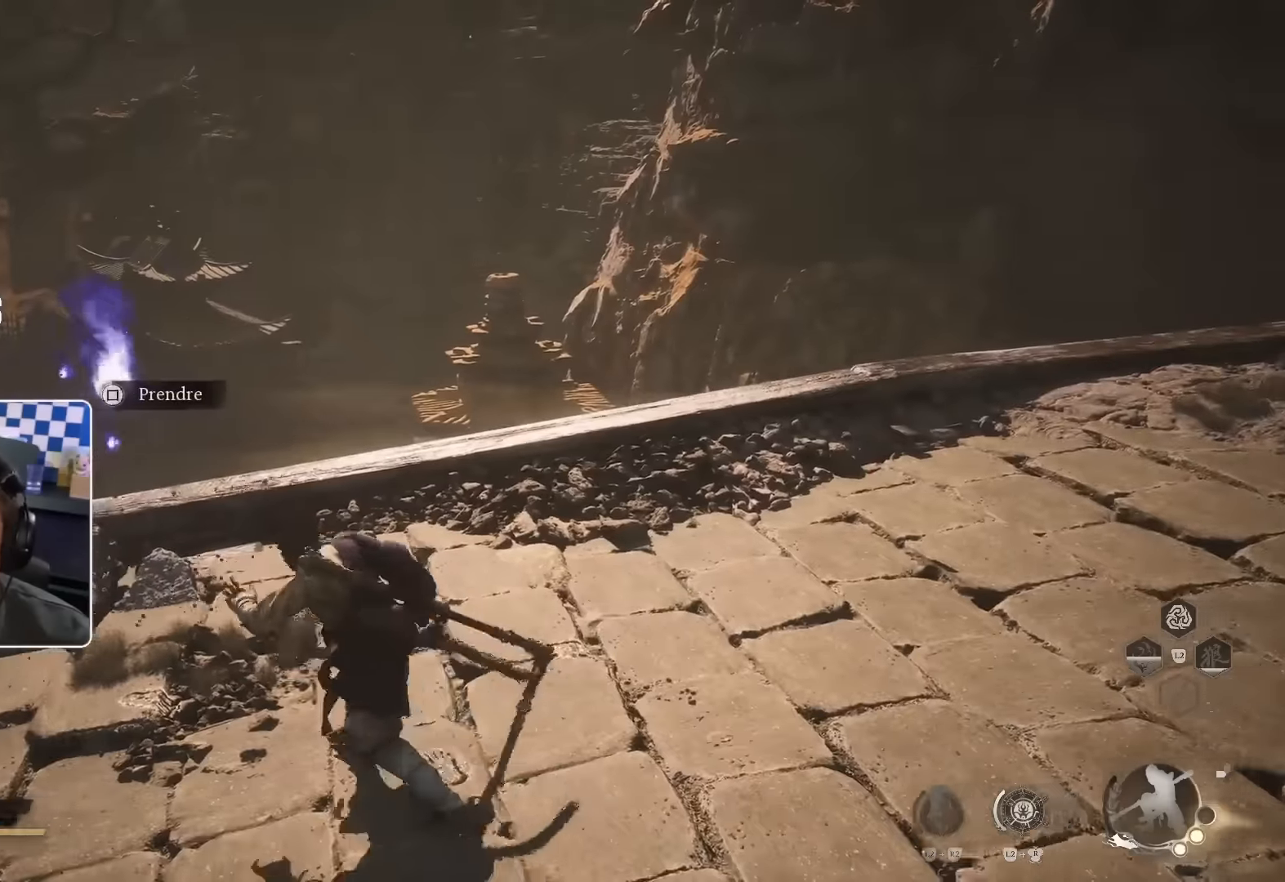
{"buttons": [], "left_stick": "center", "right_stick": "center", "events": [[250, "left_stick", "center"]]}
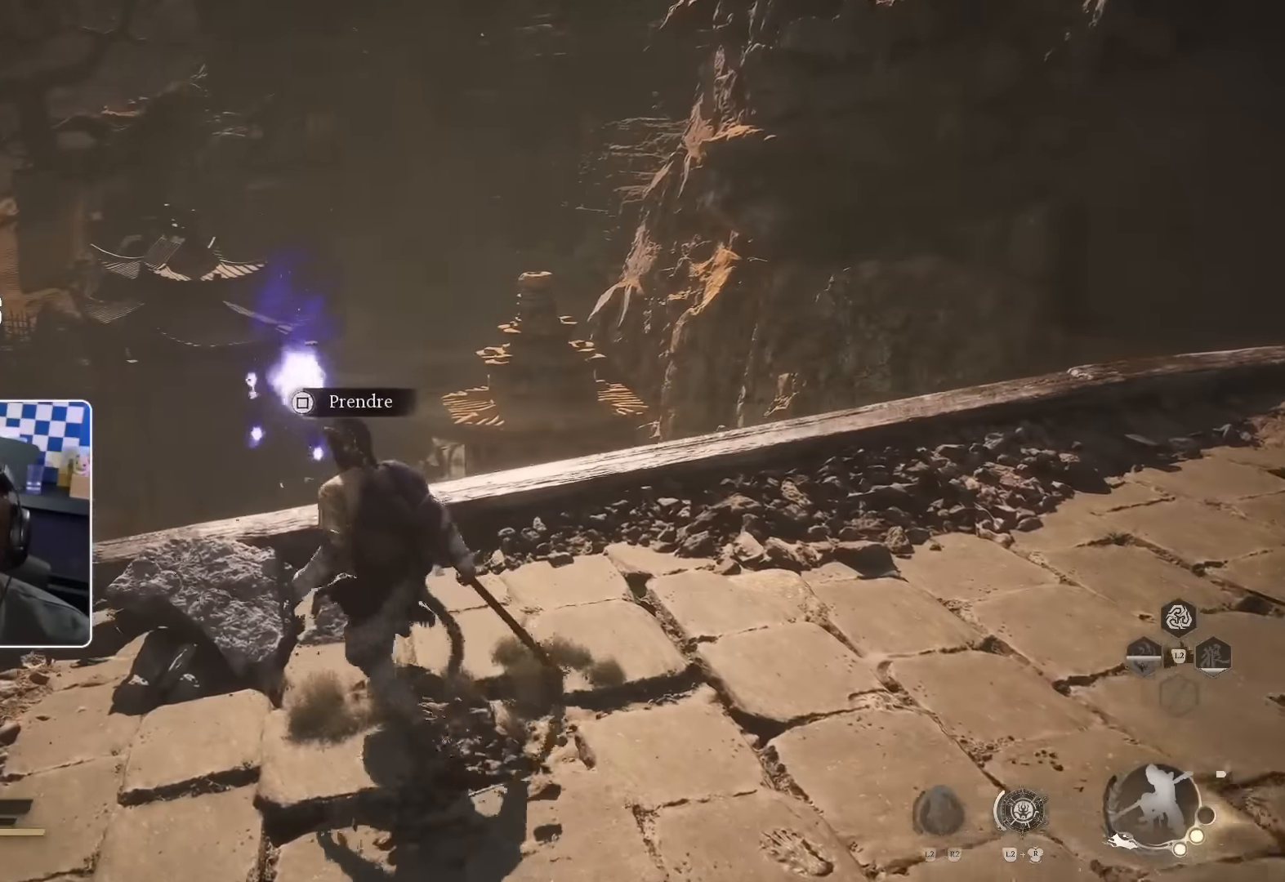
{"buttons": [], "left_stick": "center", "right_stick": "center", "events": [[17, "SQUARE", "down"], [200, "SQUARE", "up"]]}
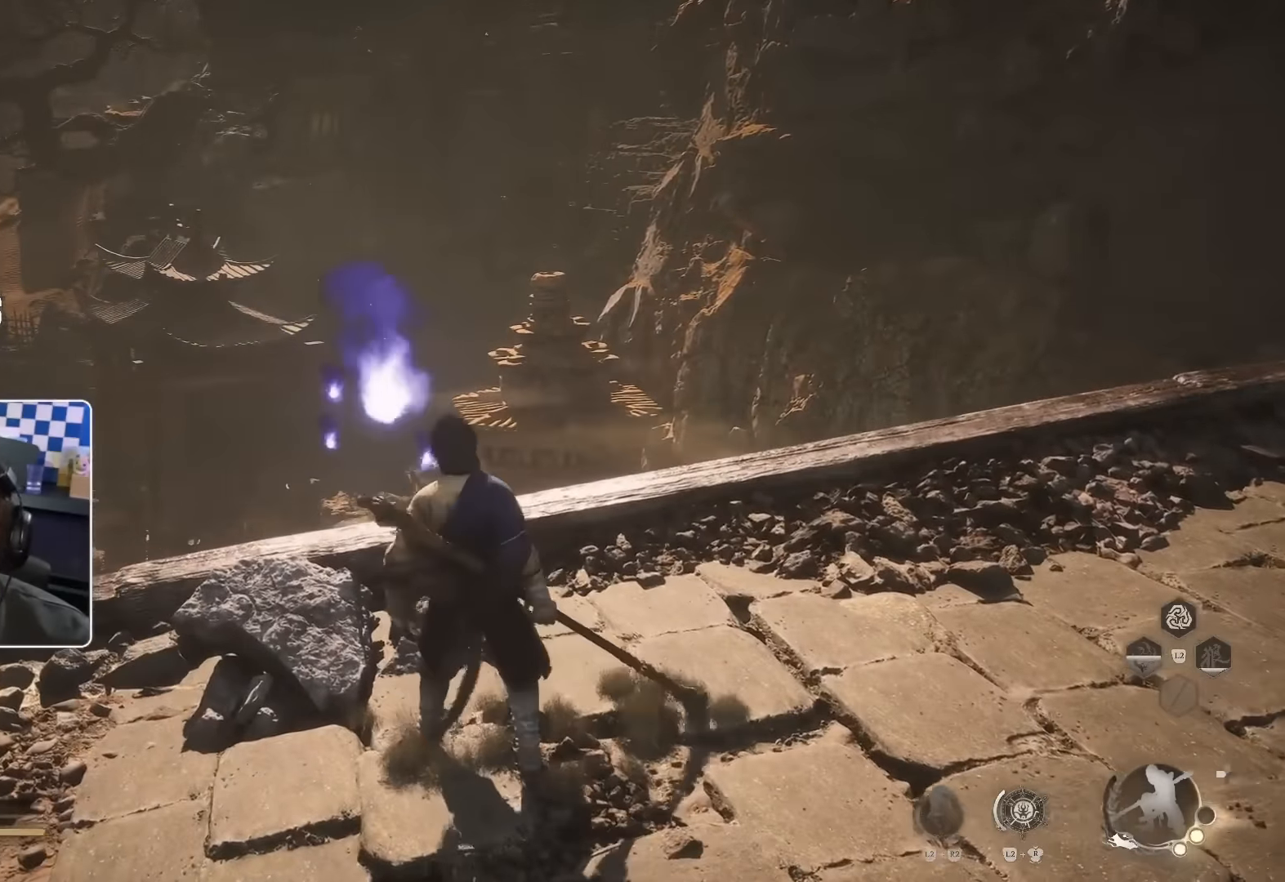
{"buttons": [], "left_stick": "center", "right_stick": "center", "events": []}
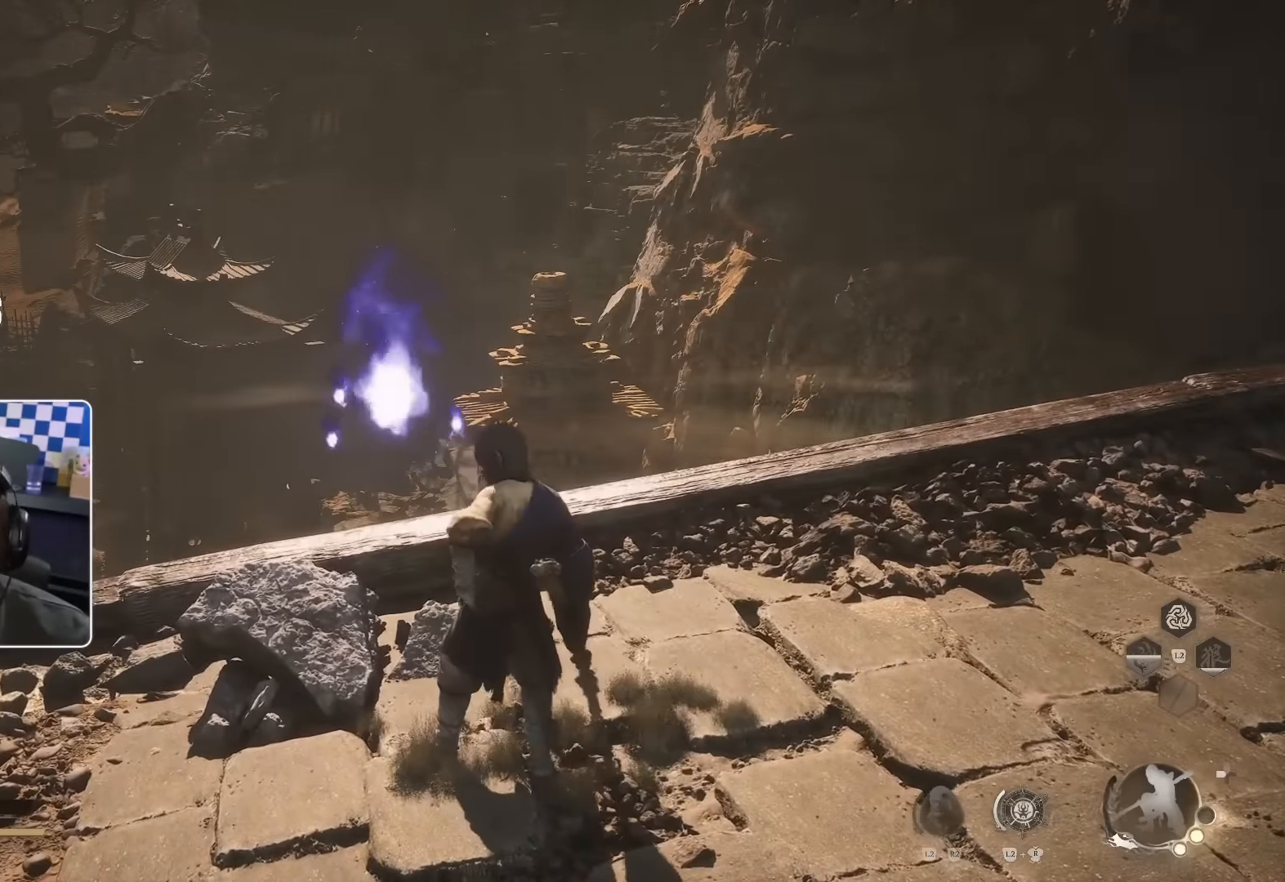
{"buttons": [], "left_stick": "center", "right_stick": "center", "events": []}
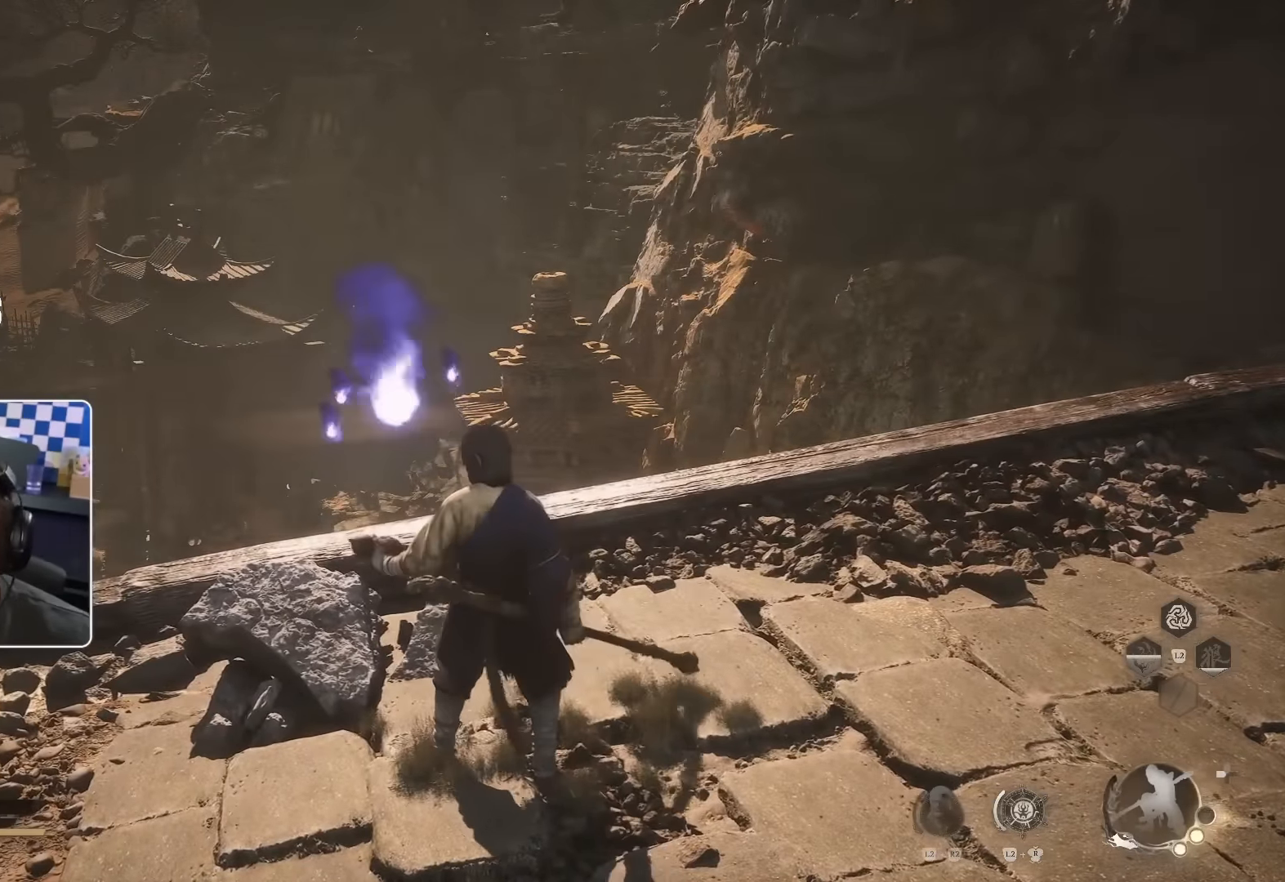
{"buttons": [], "left_stick": "center", "right_stick": "center", "events": []}
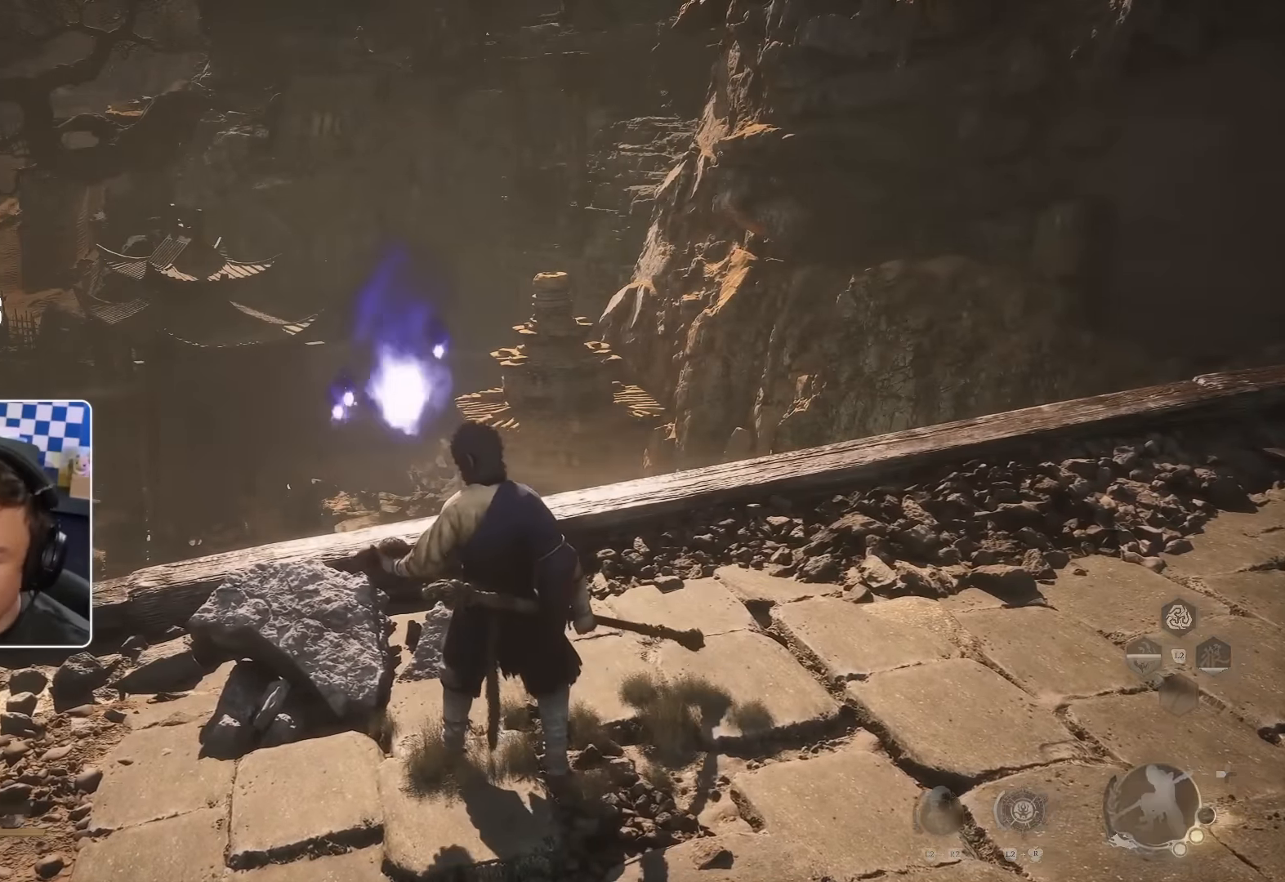
{"buttons": [], "left_stick": "center", "right_stick": "center", "events": []}
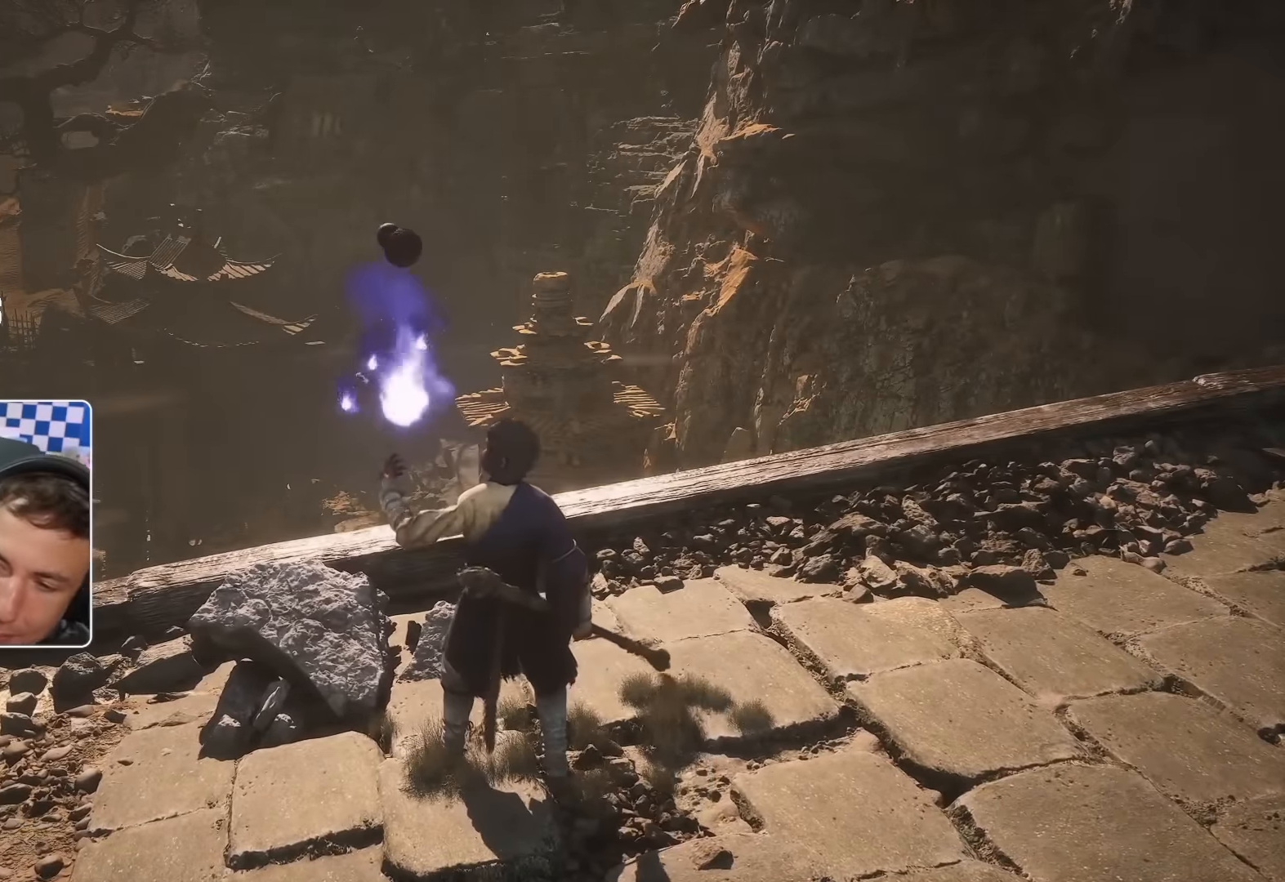
{"buttons": [], "left_stick": "center", "right_stick": "center", "events": []}
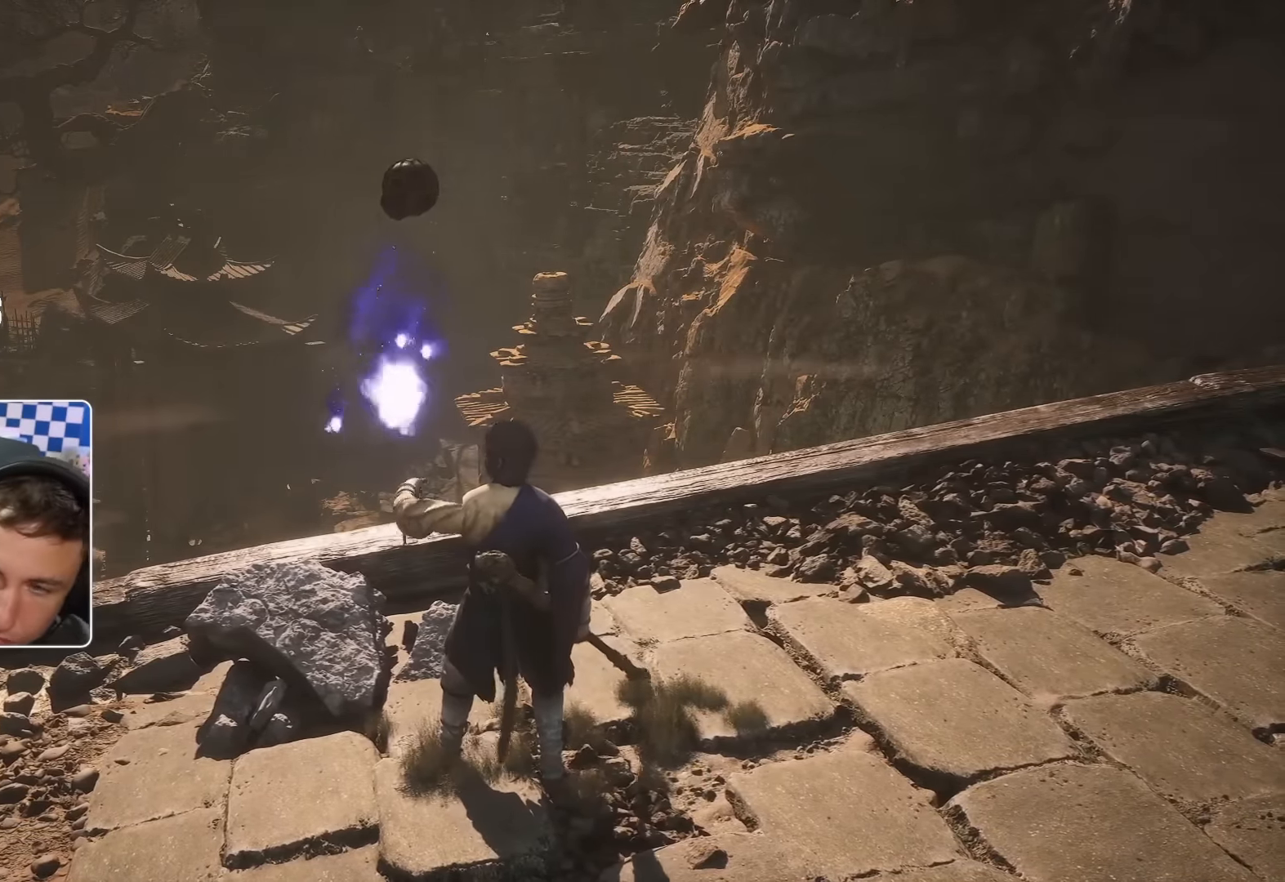
{"buttons": [], "left_stick": "center", "right_stick": "center", "events": []}
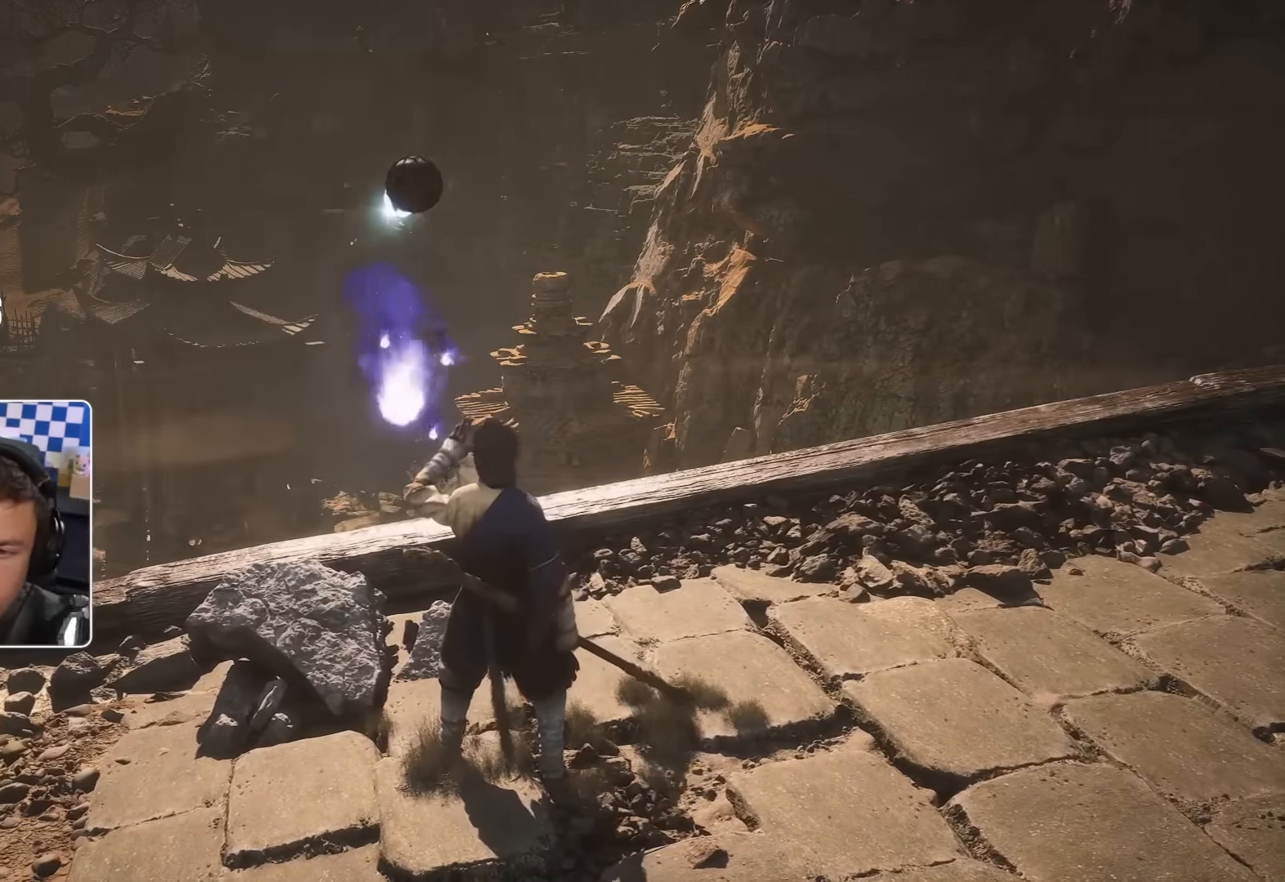
{"buttons": [], "left_stick": "center", "right_stick": "center", "events": []}
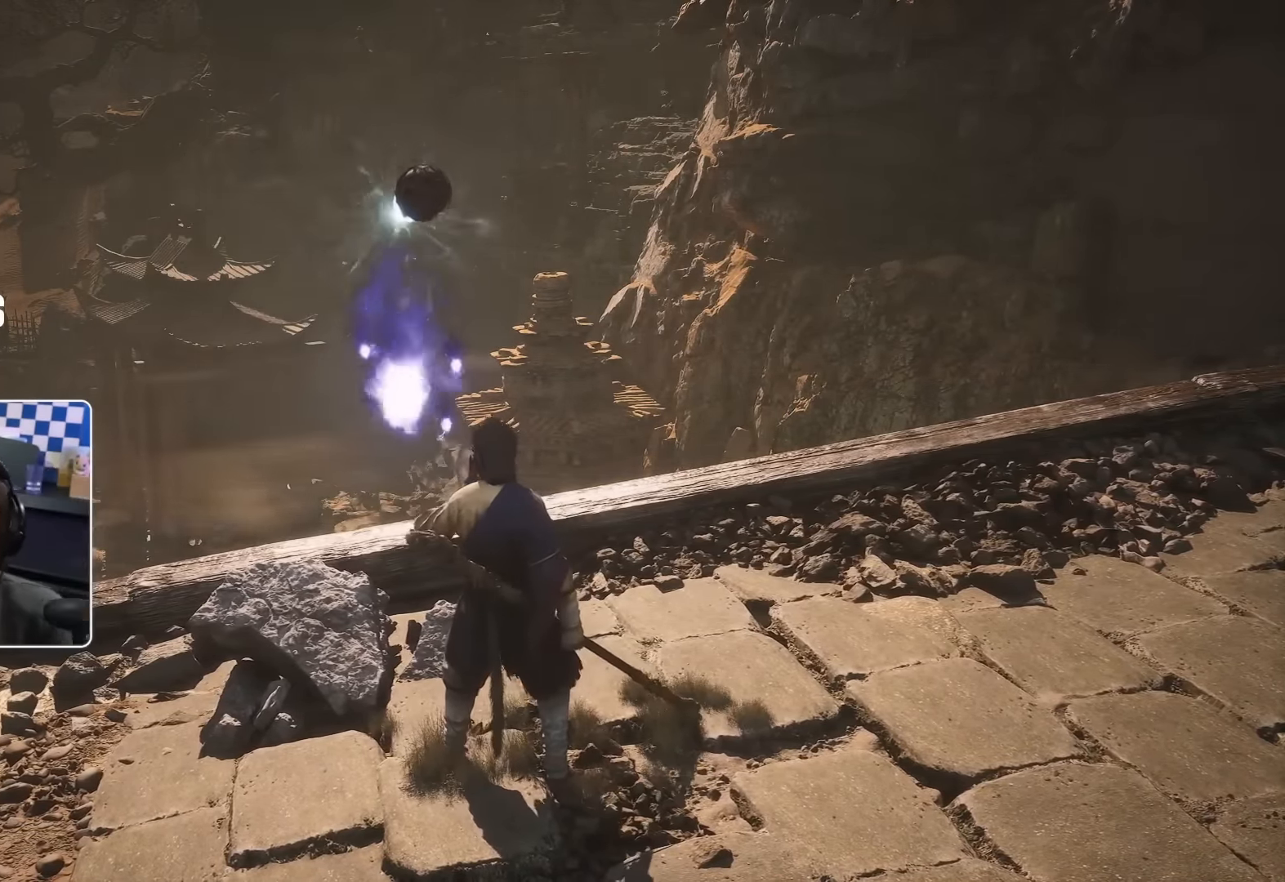
{"buttons": [], "left_stick": "center", "right_stick": "center", "events": []}
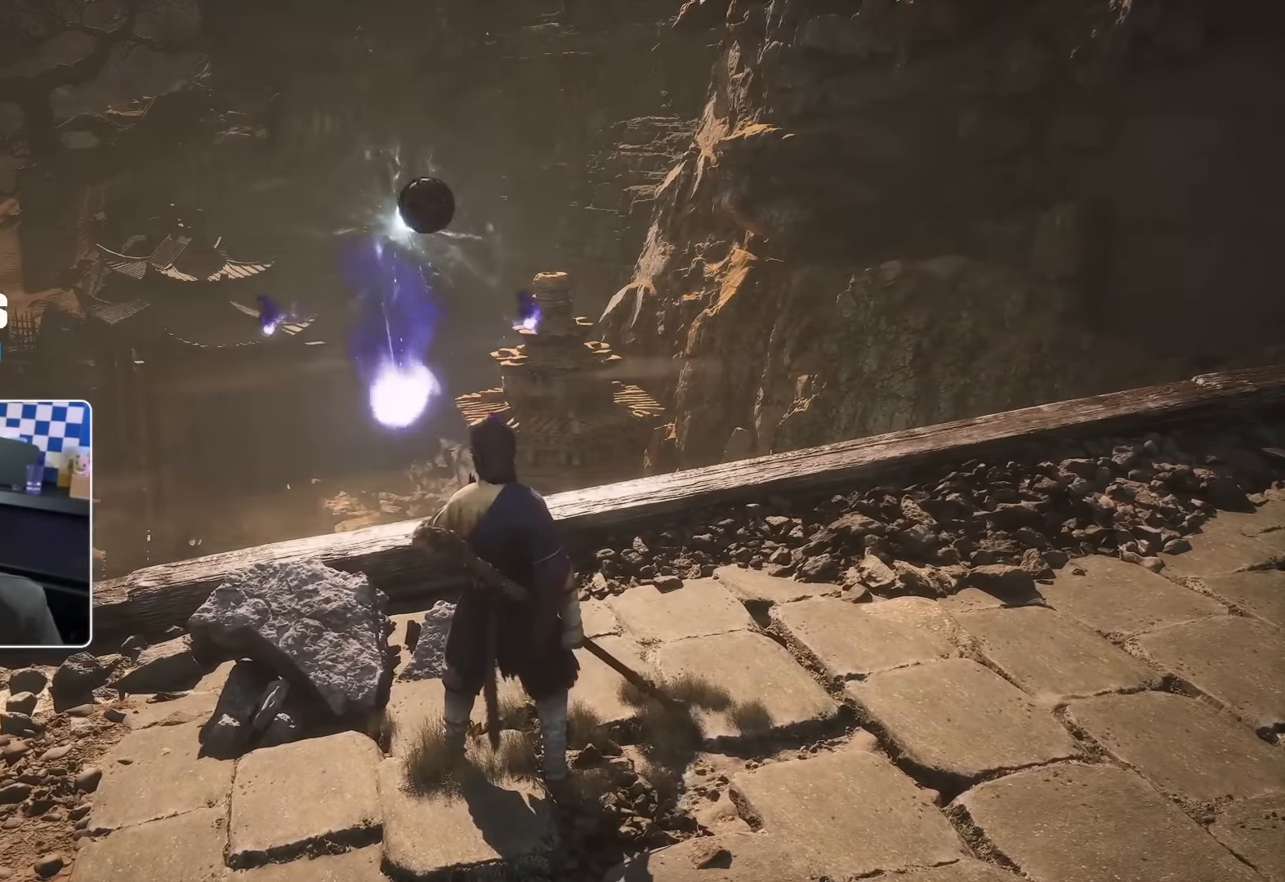
{"buttons": [], "left_stick": "center", "right_stick": "center", "events": []}
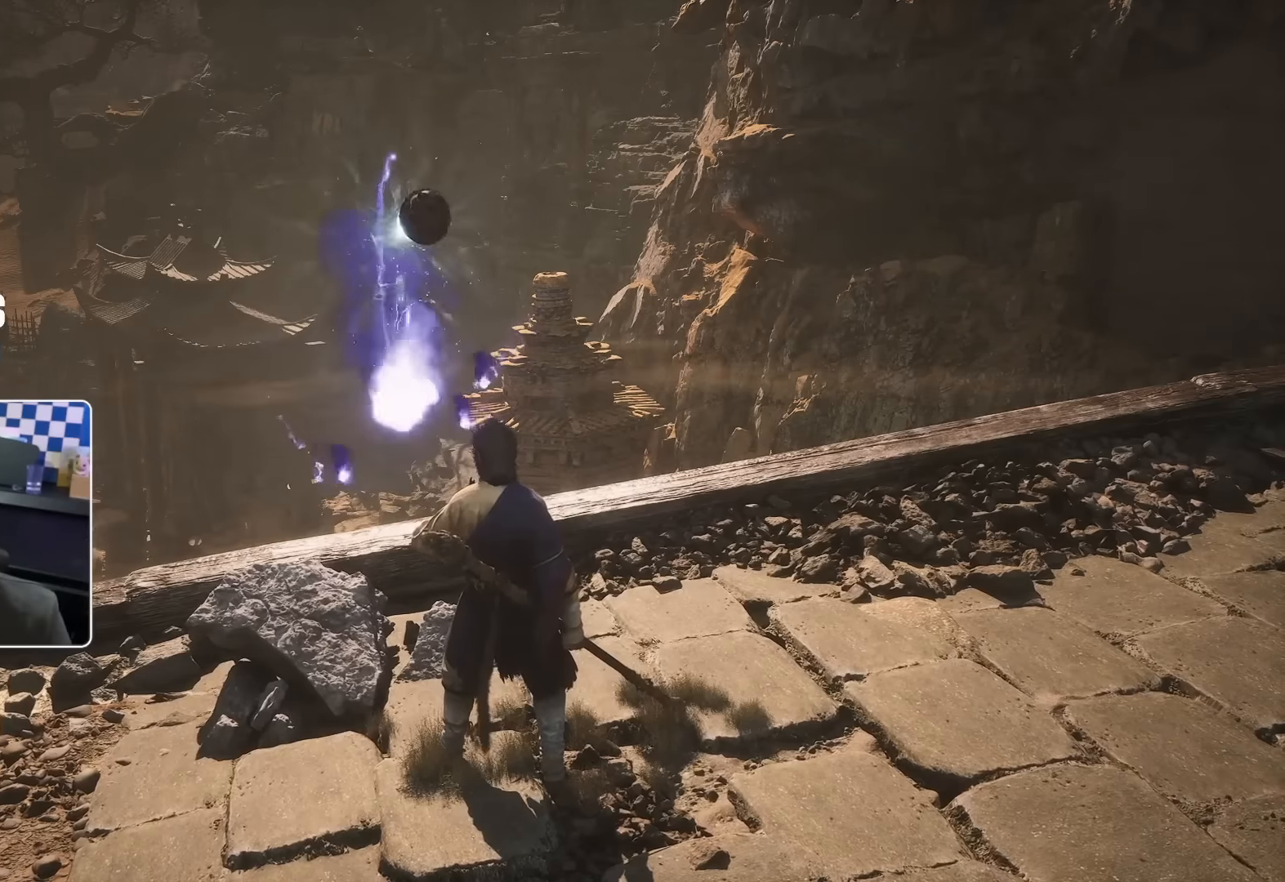
{"buttons": [], "left_stick": "center", "right_stick": "center", "events": []}
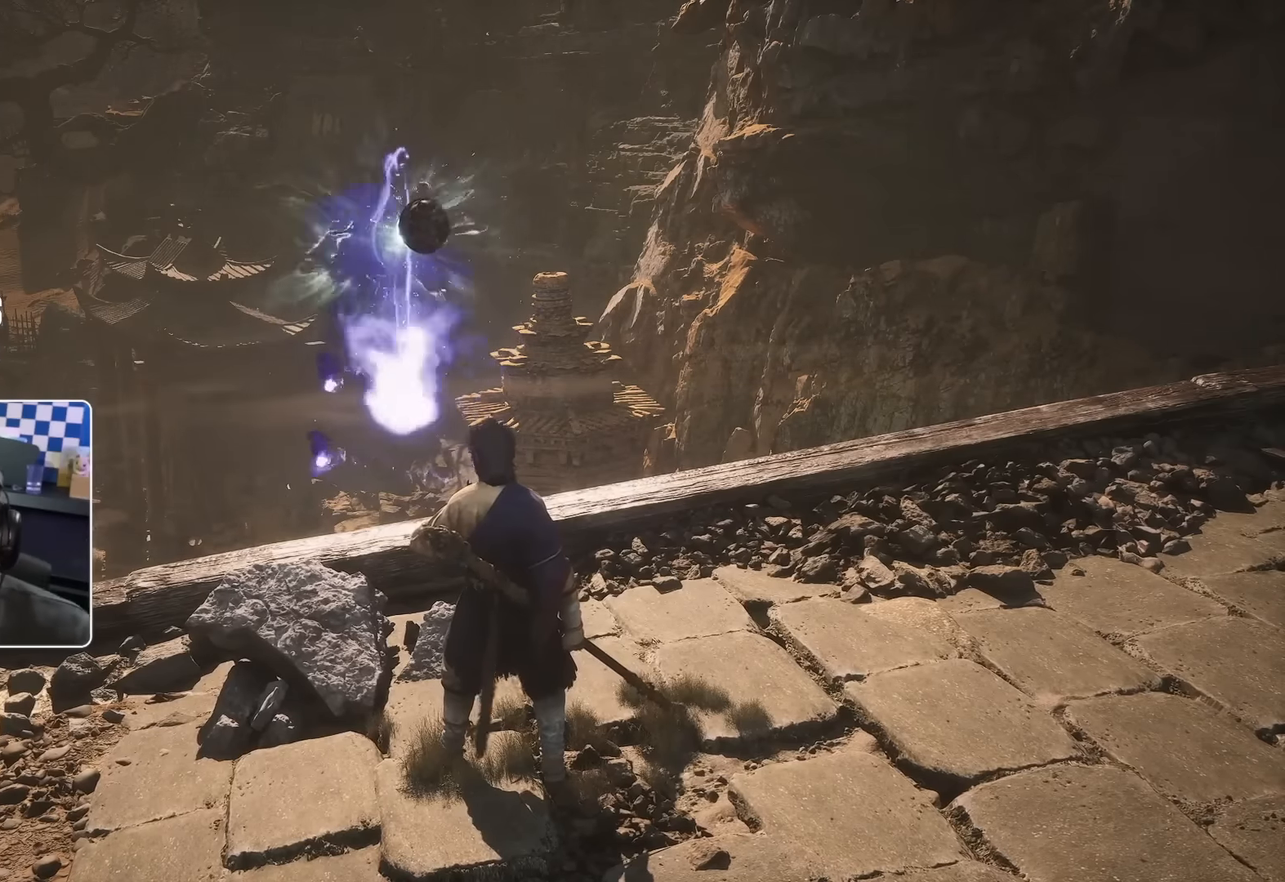
{"buttons": [], "left_stick": "up", "right_stick": "center", "events": [[366, "left_stick", "up"]]}
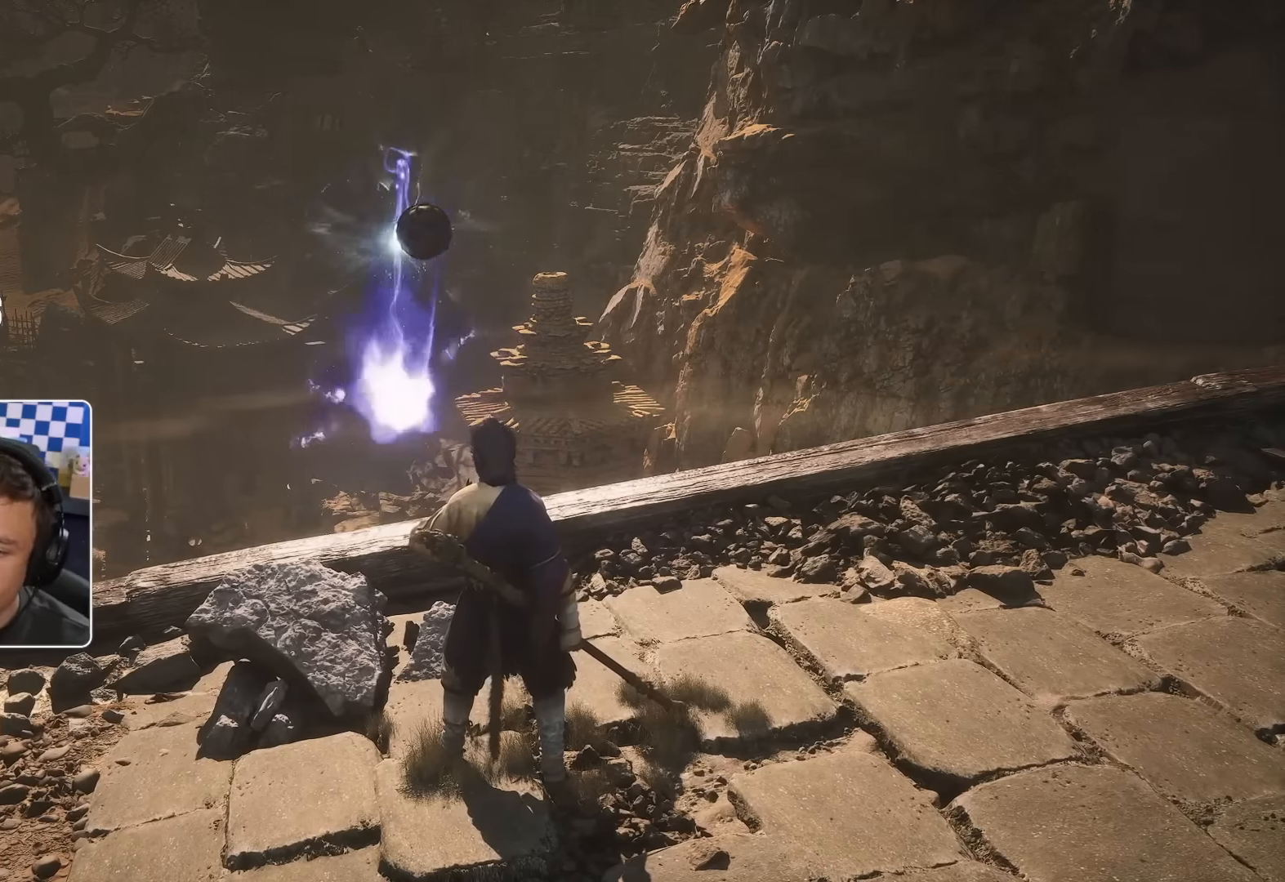
{"buttons": [], "left_stick": "center", "right_stick": "center", "events": [[216, "left_stick", "center"]]}
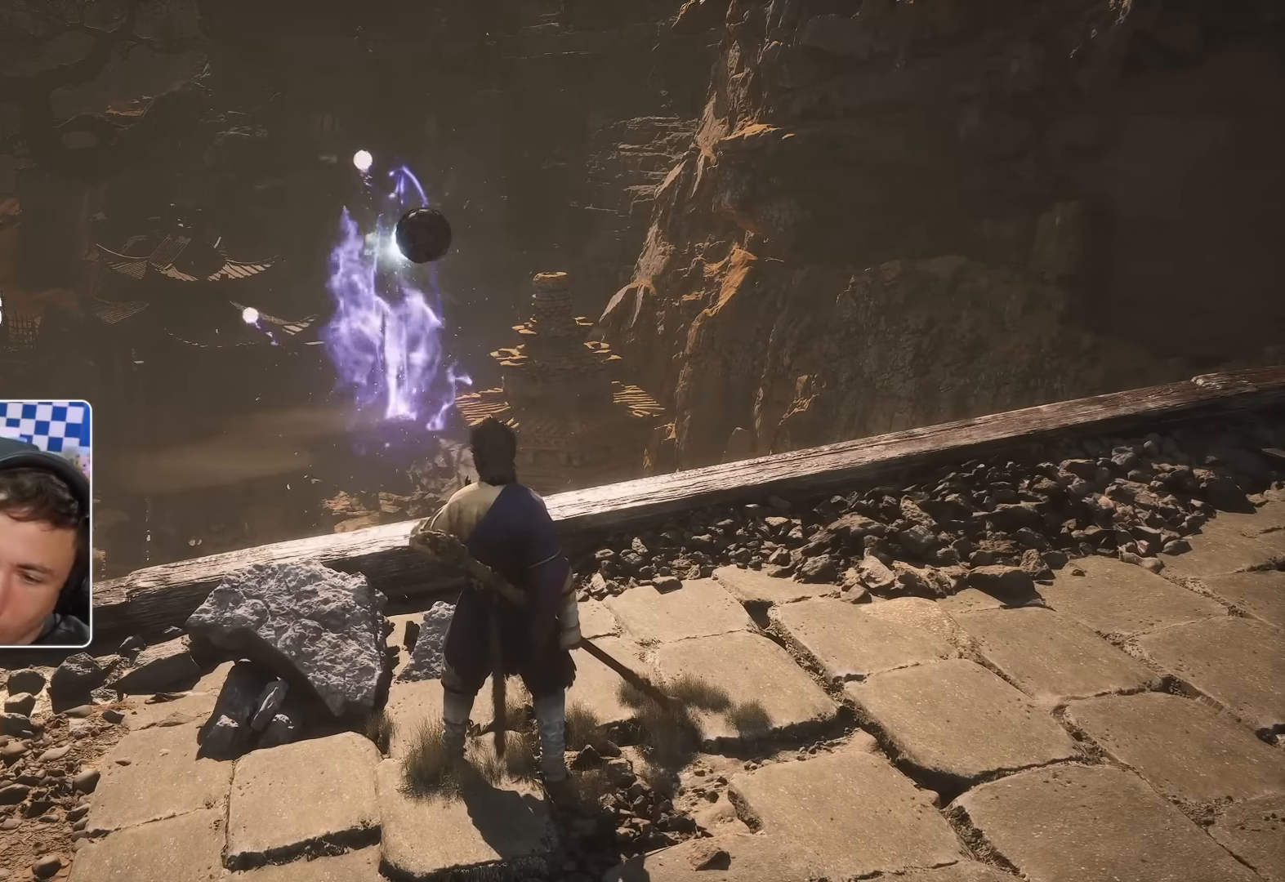
{"buttons": [], "left_stick": "center", "right_stick": "center", "events": []}
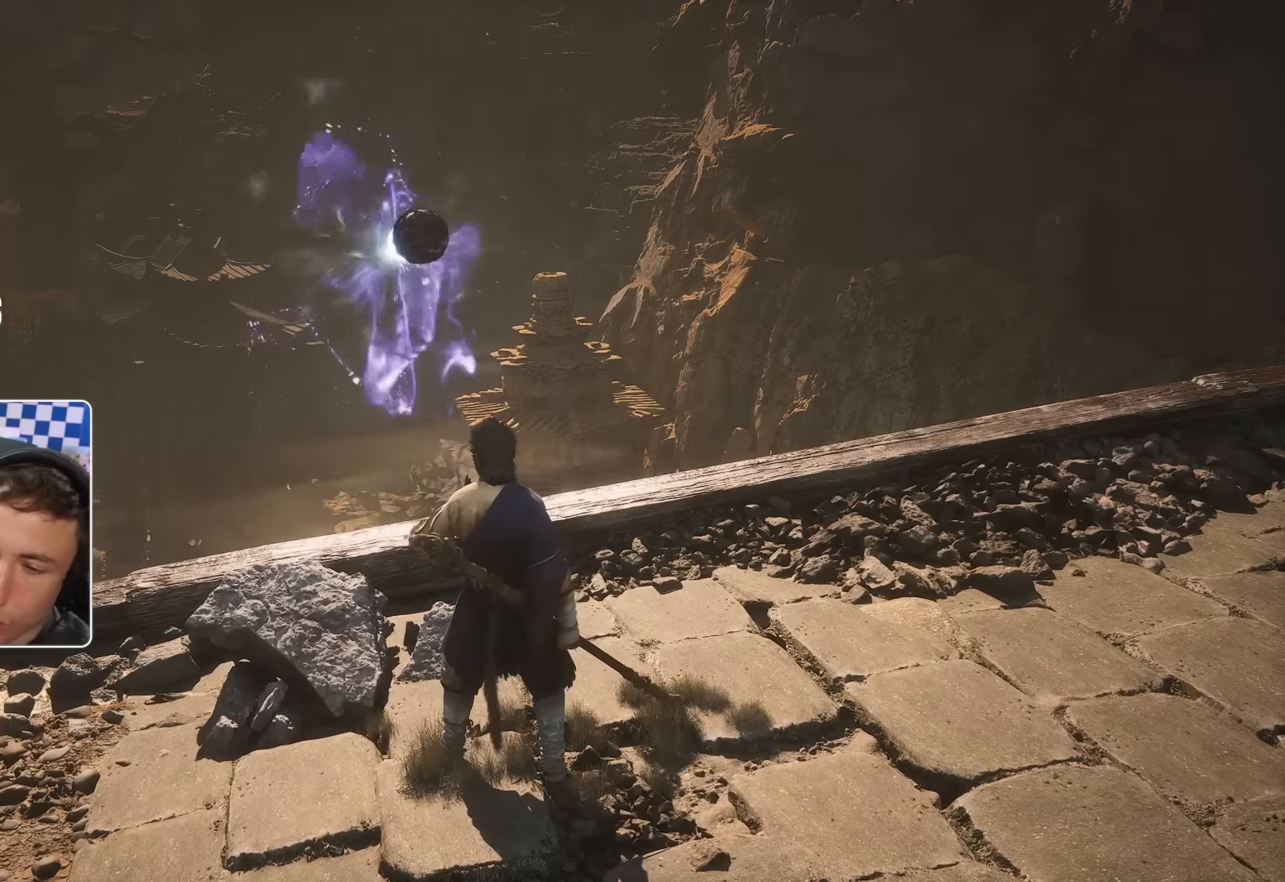
{"buttons": [], "left_stick": "center", "right_stick": "center", "events": []}
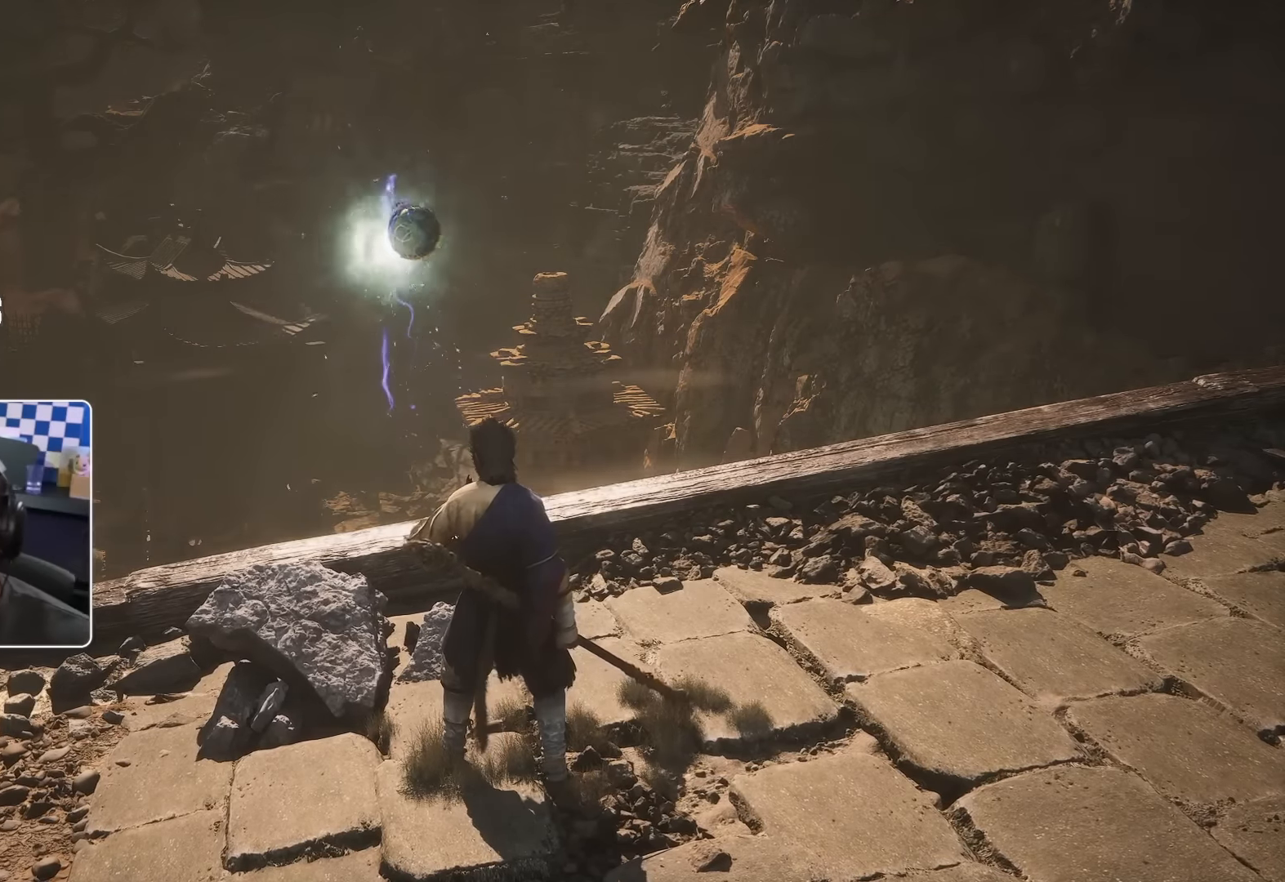
{"buttons": [], "left_stick": "center", "right_stick": "center", "events": []}
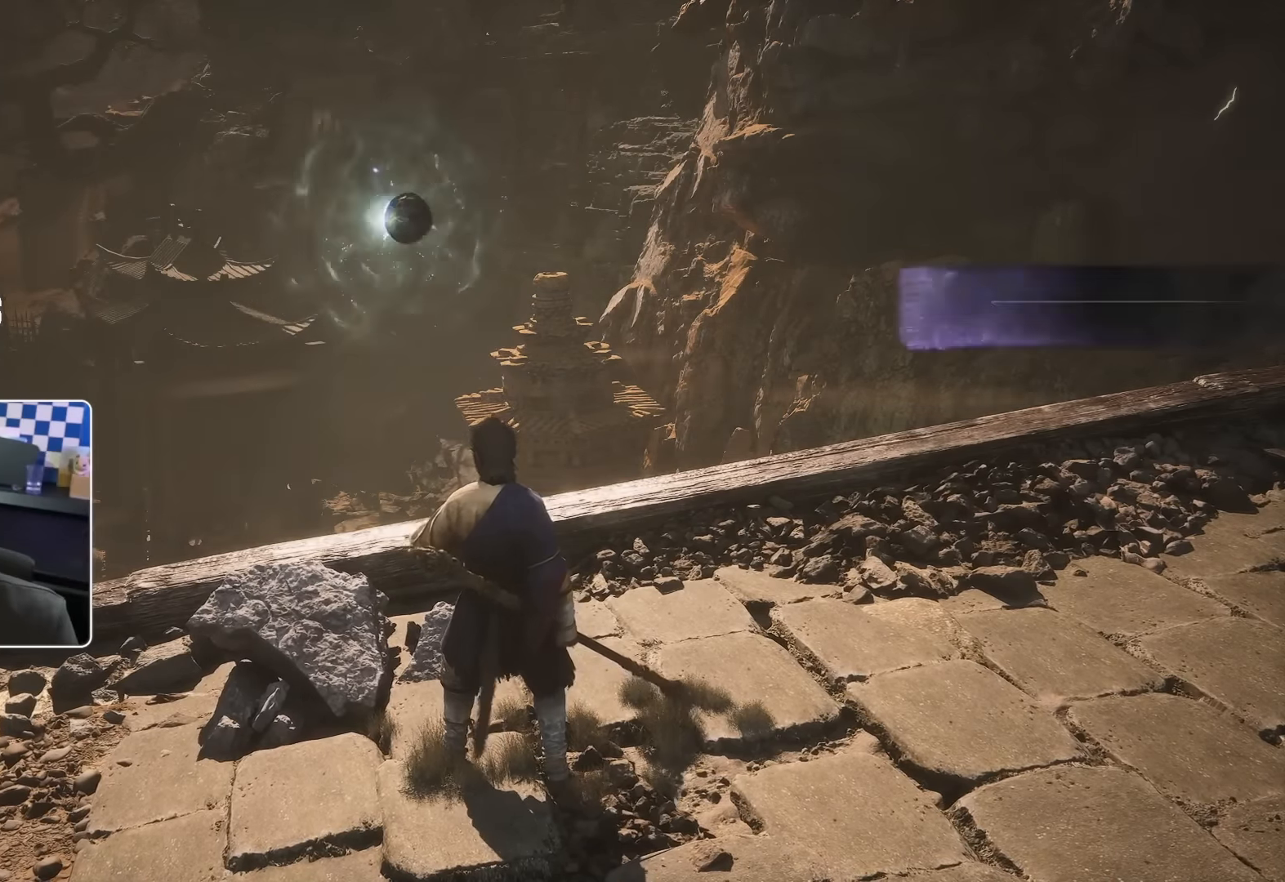
{"buttons": [], "left_stick": "up", "right_stick": "center", "events": [[483, "left_stick", "up"]]}